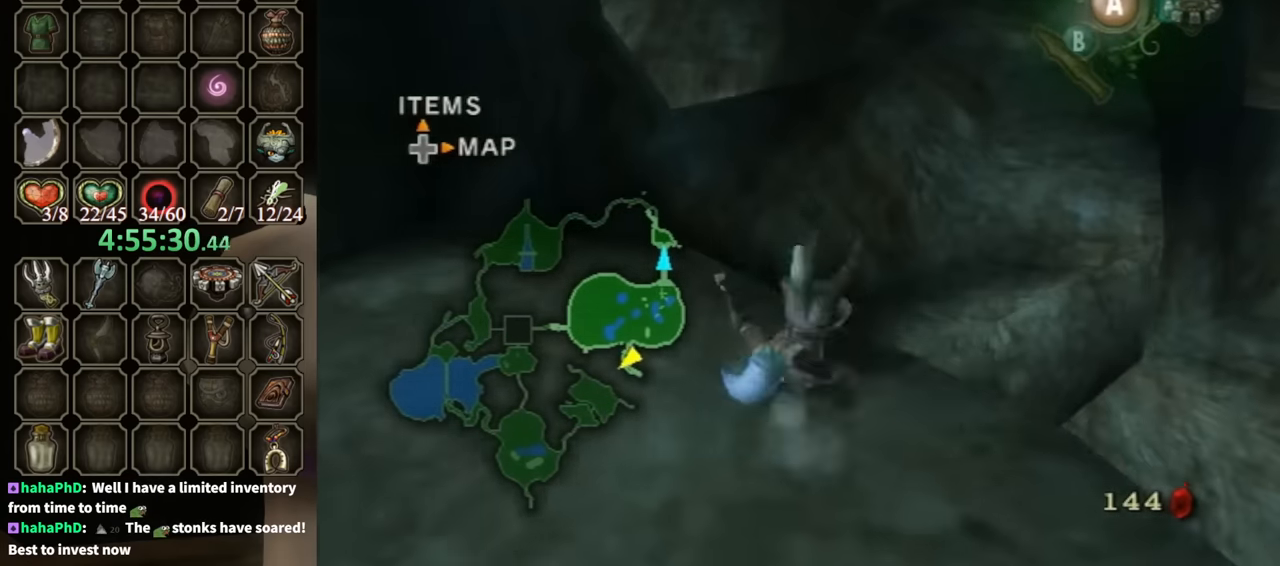
Gameplay with a controller (Nintendo layout); each line is a JSON object with the inputs held at the frame after it. "events" lists button and stick changes between this image and that frame as [ms after this image, input, new state], when the widget could be followed in between. Not read: L3 R3.
{"buttons": [], "left_stick": "up", "right_stick": "center", "events": [[400, "A", "down"], [467, "A", "up"]]}
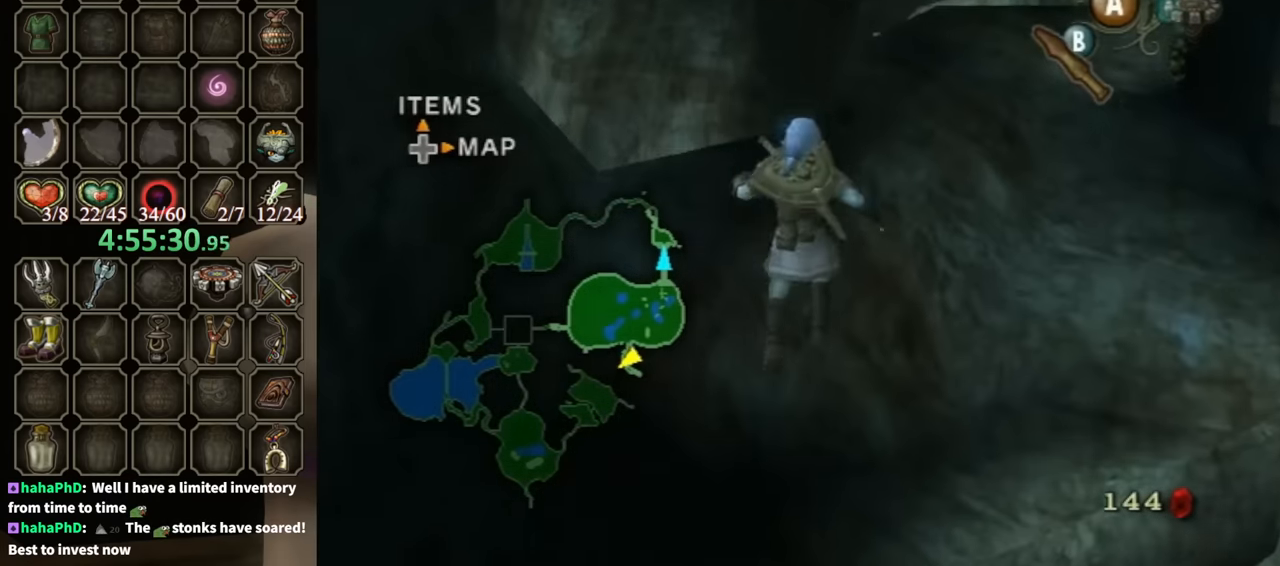
{"buttons": [], "left_stick": "up-right", "right_stick": "center", "events": [[233, "A", "down"], [267, "left_stick", "up-right"], [333, "A", "up"], [433, "A", "down"], [500, "A", "up"]]}
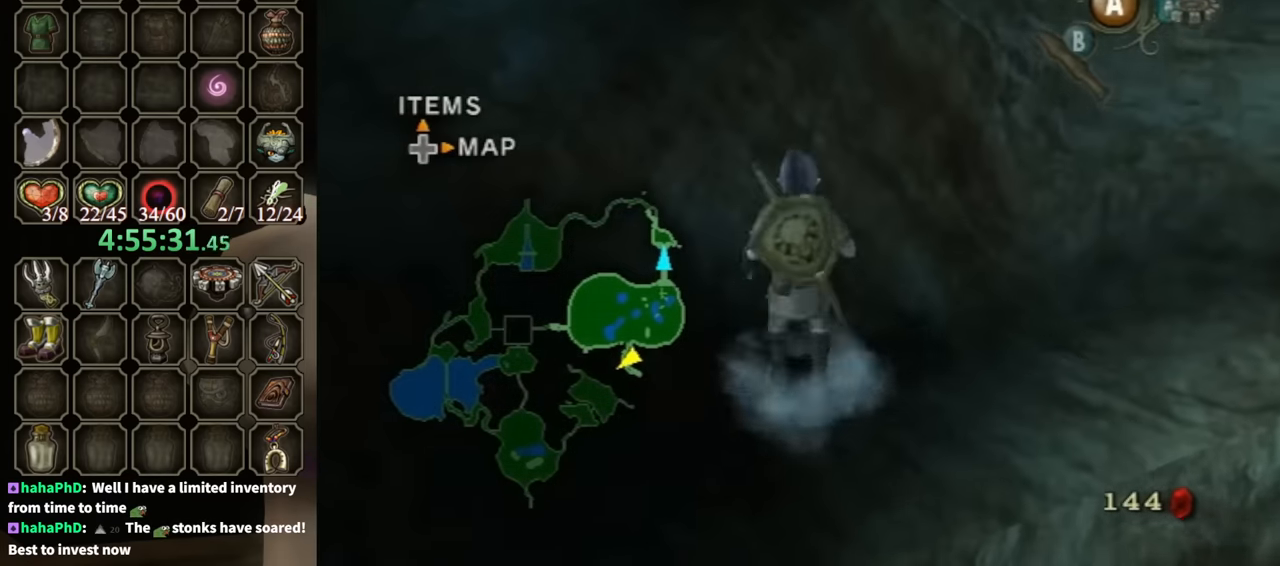
{"buttons": [], "left_stick": "up", "right_stick": "center", "events": [[133, "A", "down"], [200, "A", "up"], [467, "left_stick", "up"]]}
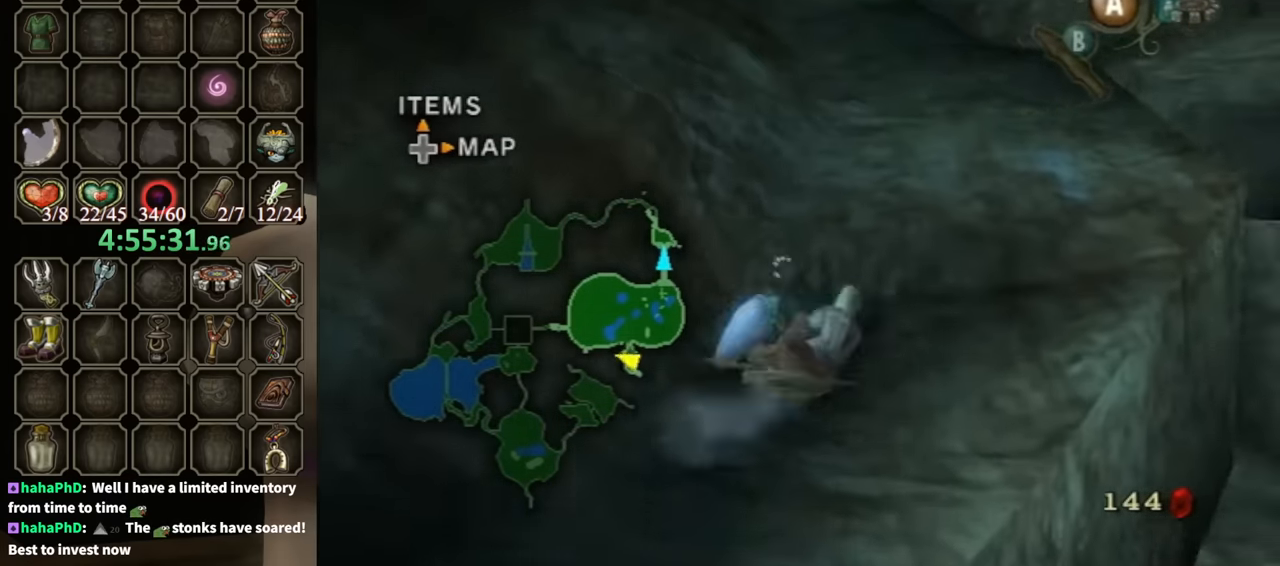
{"buttons": [], "left_stick": "up", "right_stick": "center", "events": [[267, "left_stick", "up-left"], [333, "A", "down"], [400, "A", "up"], [400, "left_stick", "up"]]}
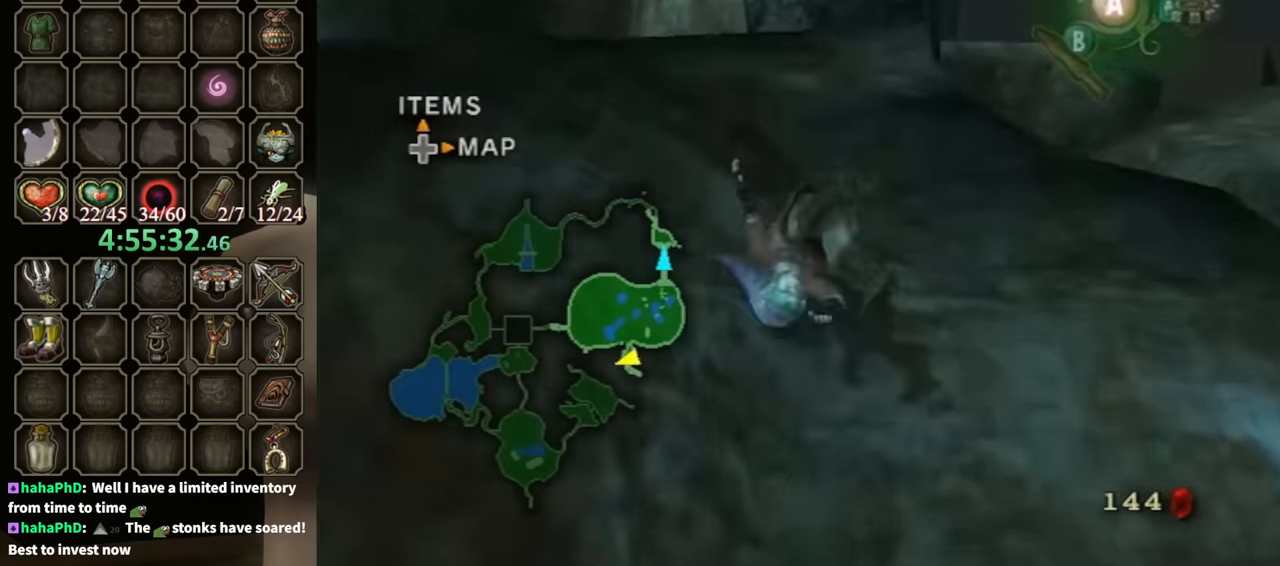
{"buttons": [], "left_stick": "up-left", "right_stick": "down", "events": [[300, "left_stick", "up-left"], [300, "right_stick", "down"]]}
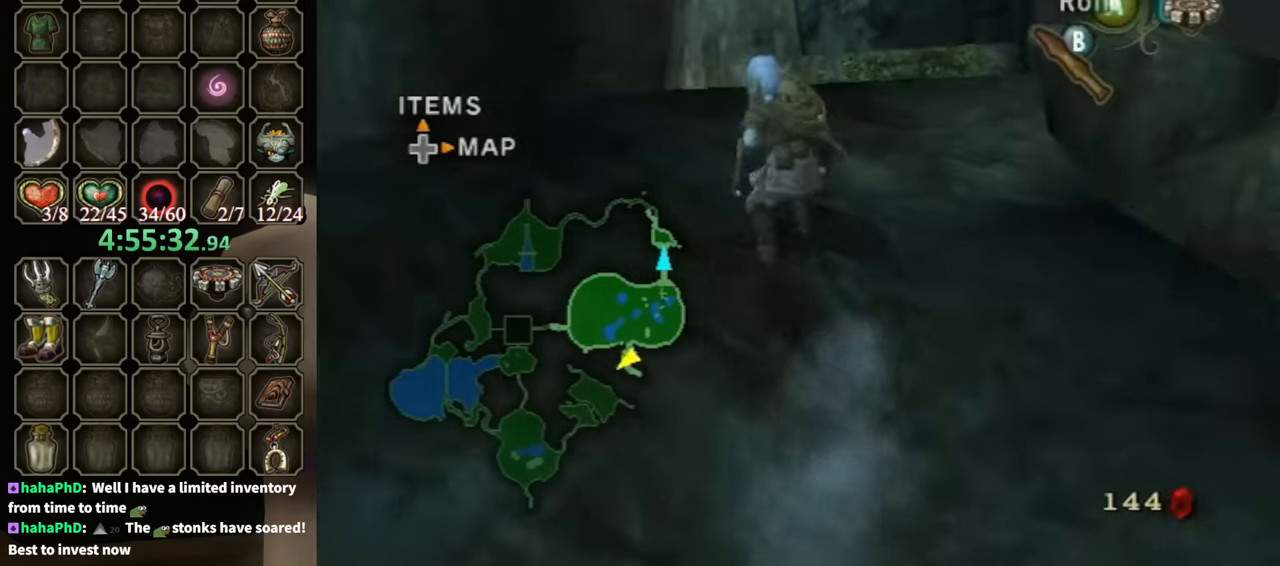
{"buttons": [], "left_stick": "center", "right_stick": "center", "events": [[233, "left_stick", "up"], [233, "right_stick", "down-left"], [433, "left_stick", "center"], [433, "right_stick", "center"]]}
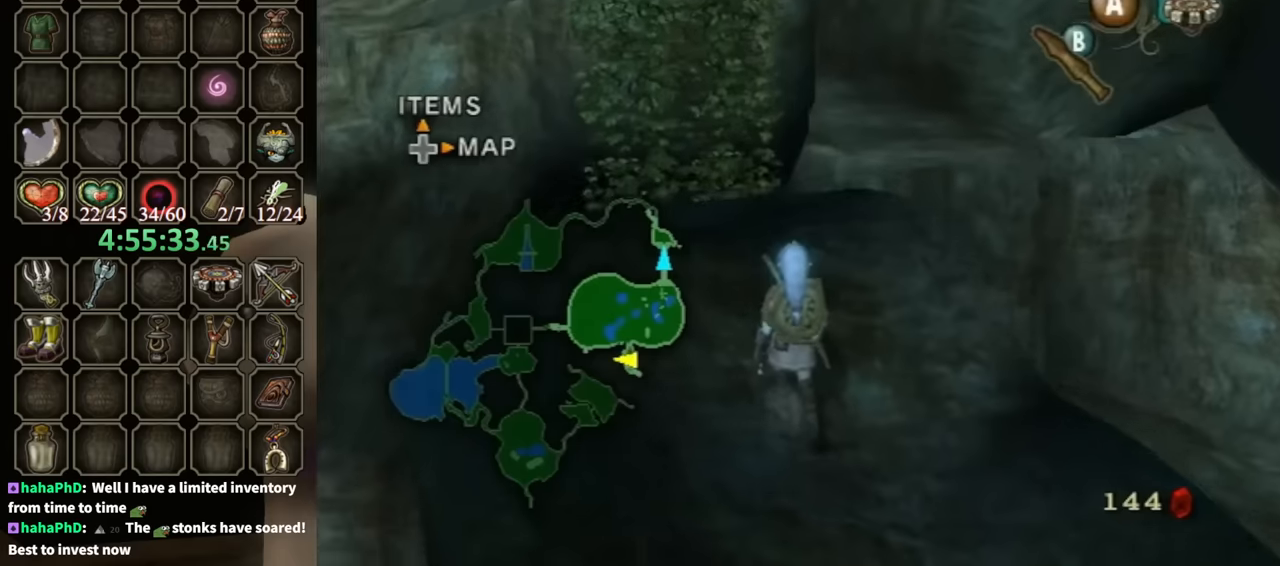
{"buttons": [], "left_stick": "up", "right_stick": "center", "events": [[167, "left_stick", "up"], [200, "right_stick", "left"], [367, "right_stick", "center"]]}
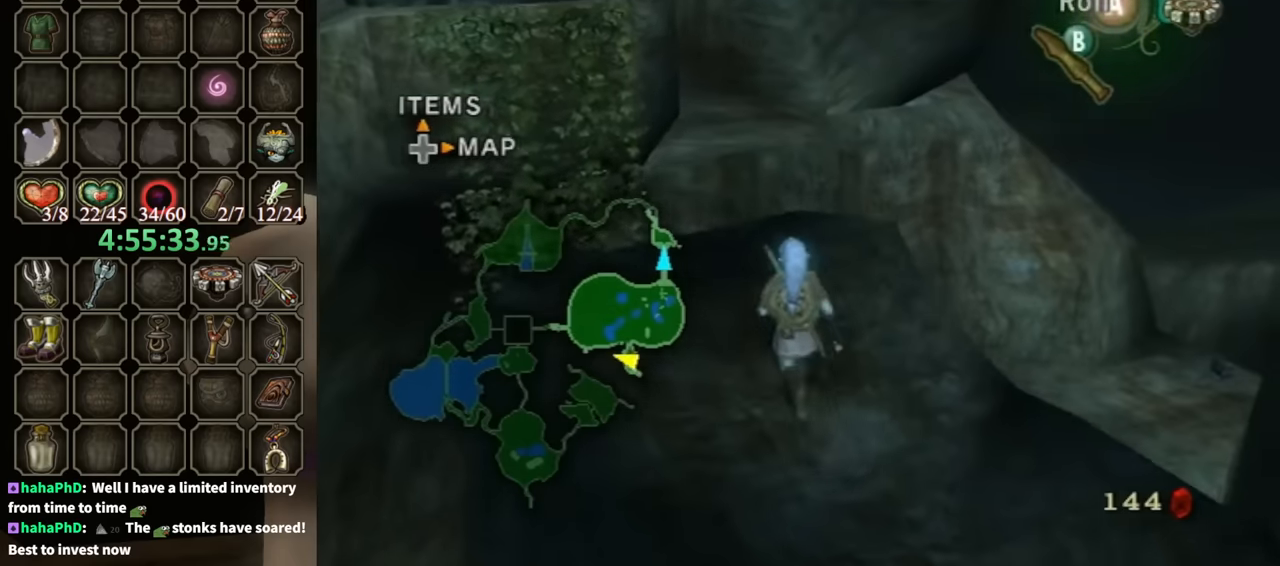
{"buttons": [], "left_stick": "center", "right_stick": "center", "events": [[33, "left_stick", "up-right"], [167, "left_stick", "center"], [433, "X", "down"], [500, "X", "up"]]}
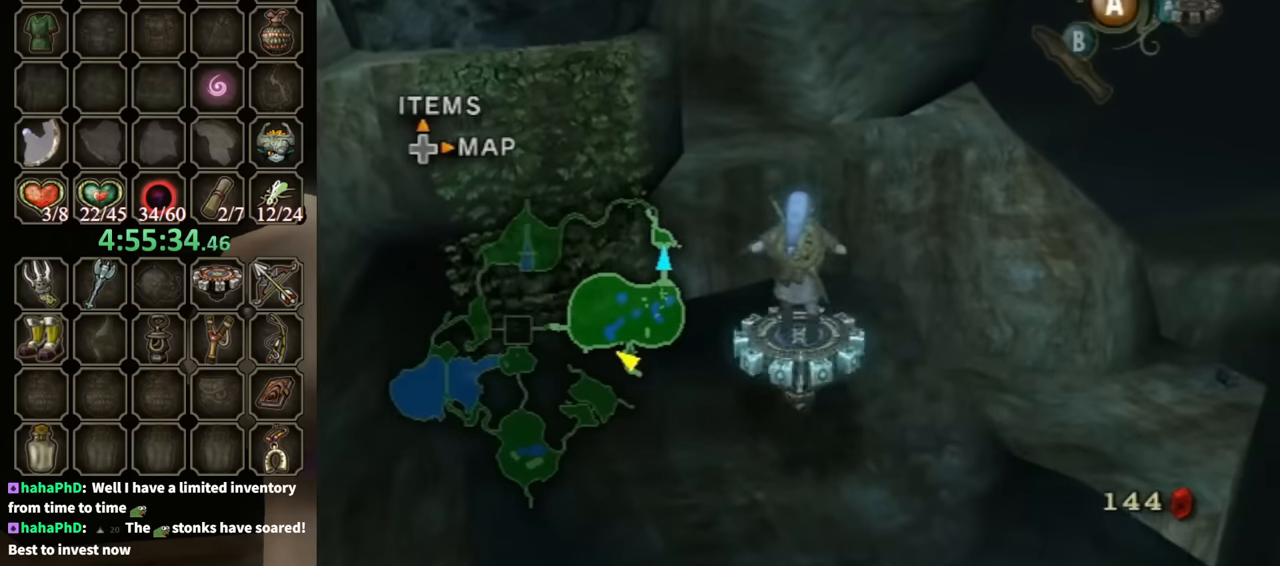
{"buttons": ["R1"], "left_stick": "center", "right_stick": "center", "events": [[100, "R1", "down"]]}
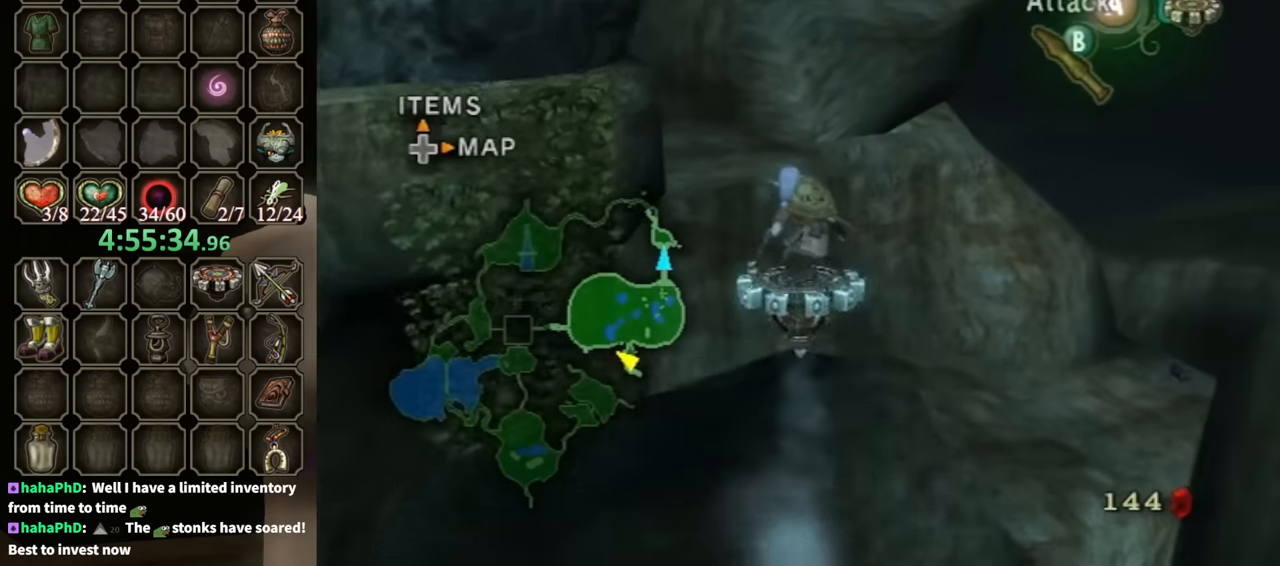
{"buttons": ["R1"], "left_stick": "center", "right_stick": "center", "events": []}
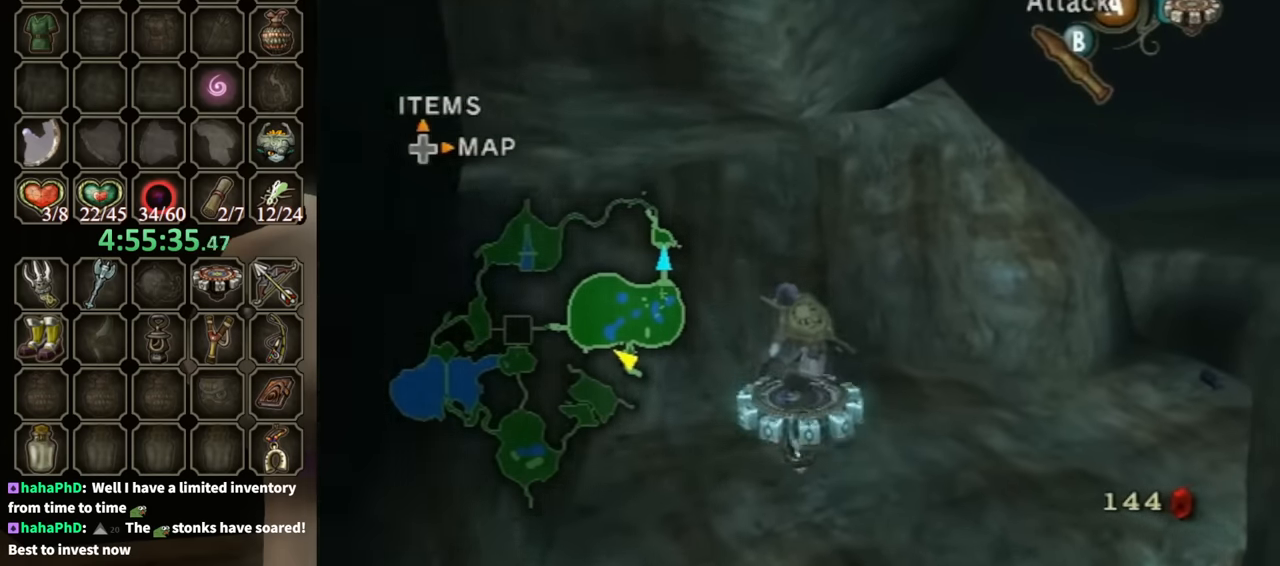
{"buttons": ["R1"], "left_stick": "right", "right_stick": "center", "events": [[133, "left_stick", "right"], [367, "left_stick", "up-right"], [467, "left_stick", "right"]]}
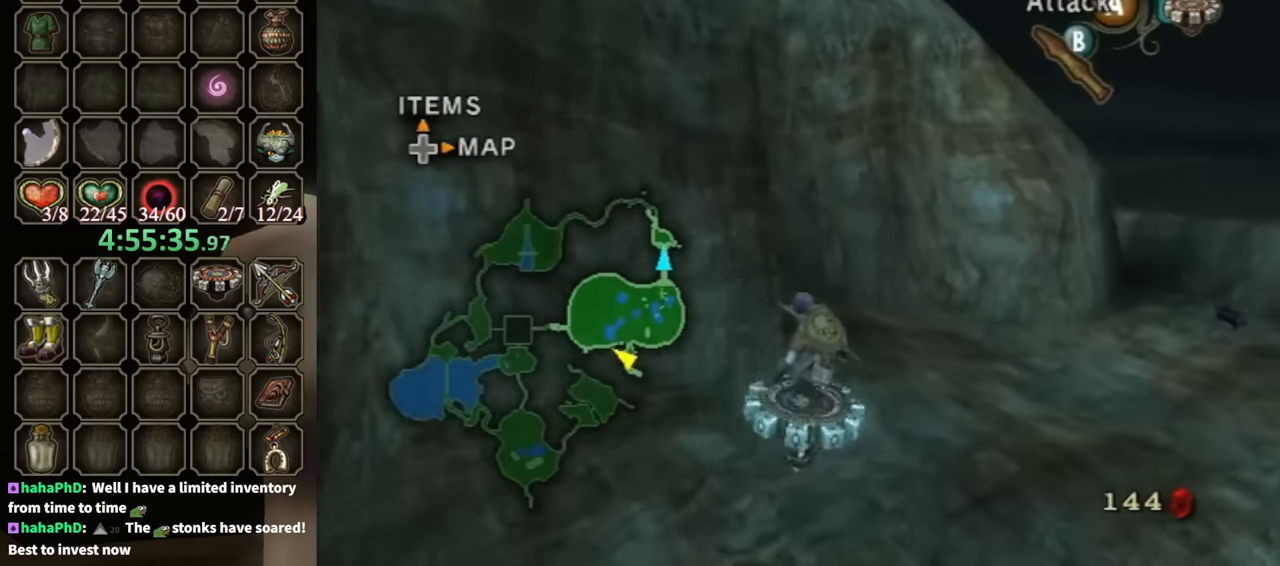
{"buttons": ["R1"], "left_stick": "up-right", "right_stick": "center", "events": [[467, "left_stick", "up-right"]]}
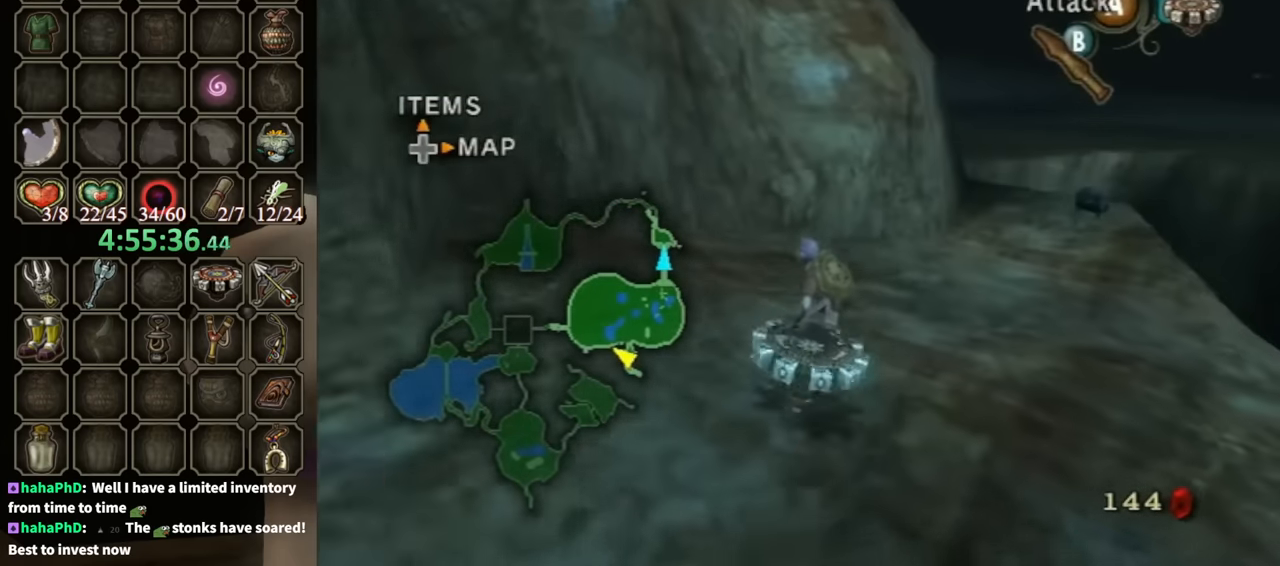
{"buttons": ["R1"], "left_stick": "right", "right_stick": "center", "events": [[100, "left_stick", "center"], [400, "left_stick", "right"]]}
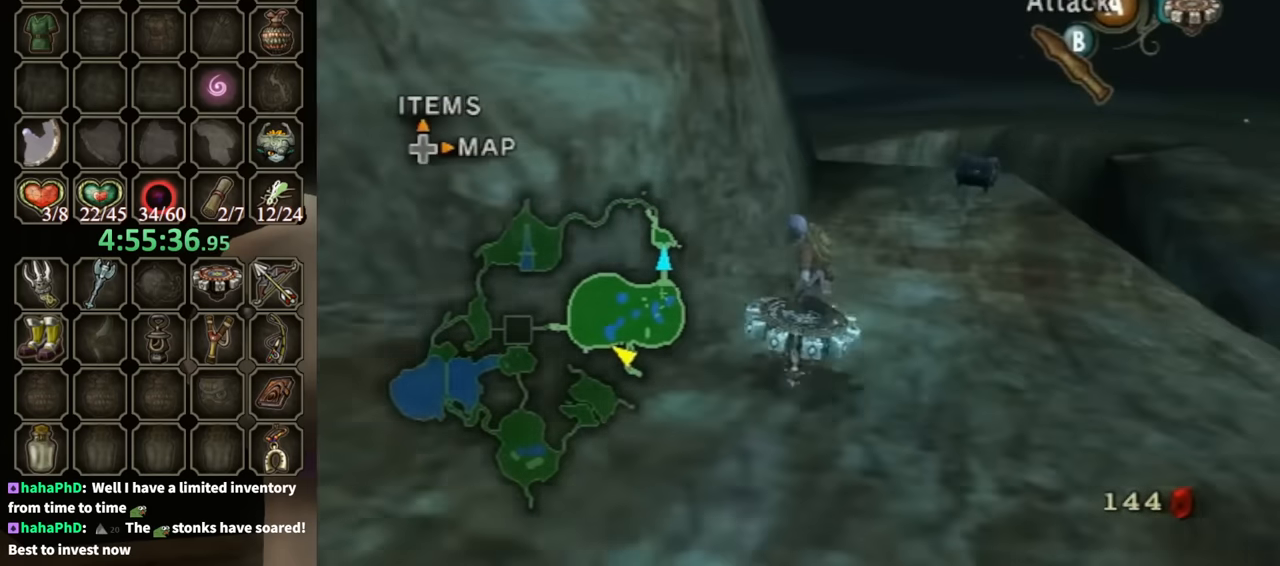
{"buttons": ["R1"], "left_stick": "center", "right_stick": "center", "events": [[367, "left_stick", "up-right"], [467, "left_stick", "center"]]}
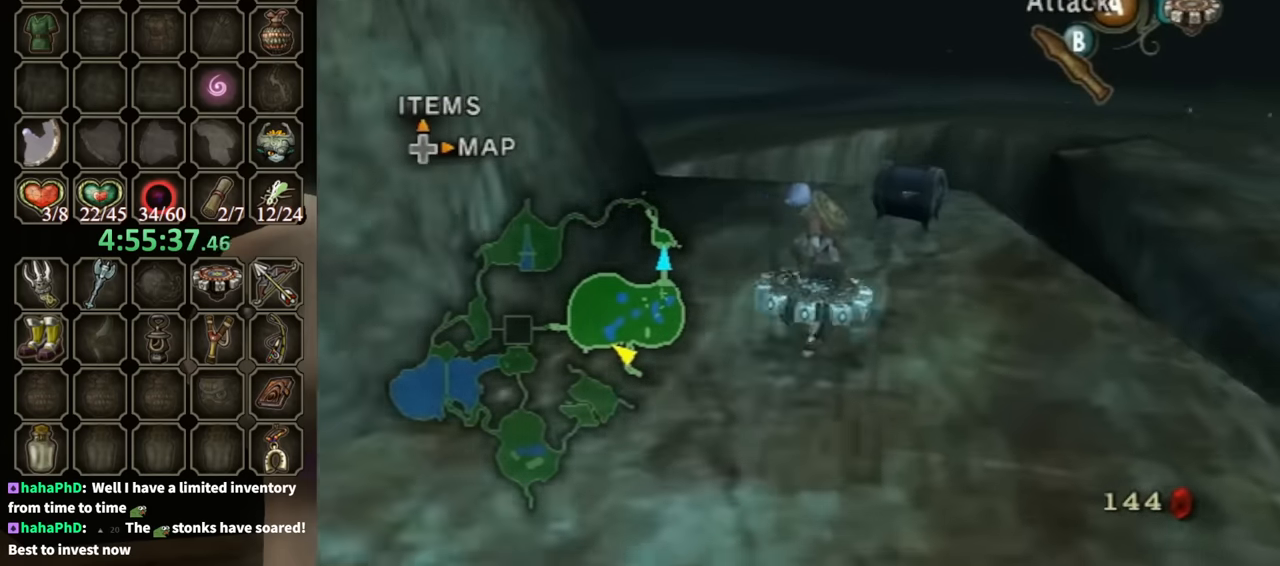
{"buttons": [], "left_stick": "up-right", "right_stick": "center", "events": [[67, "X", "down"], [167, "X", "up"], [200, "R1", "up"], [367, "left_stick", "up-right"]]}
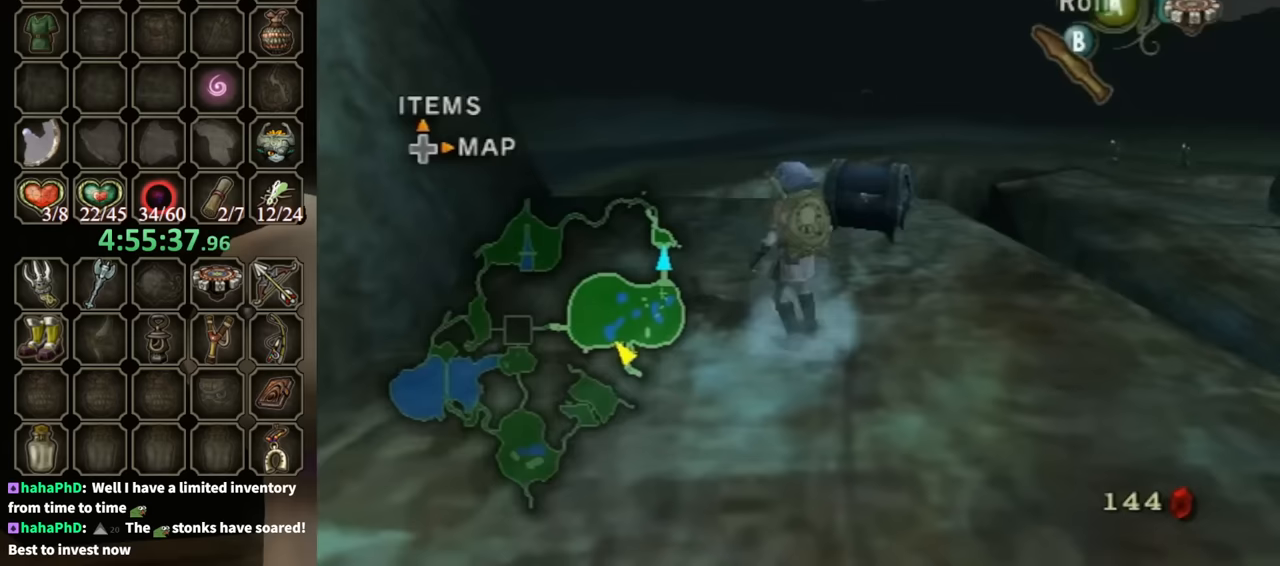
{"buttons": [], "left_stick": "center", "right_stick": "center", "events": [[367, "left_stick", "up"], [500, "left_stick", "center"]]}
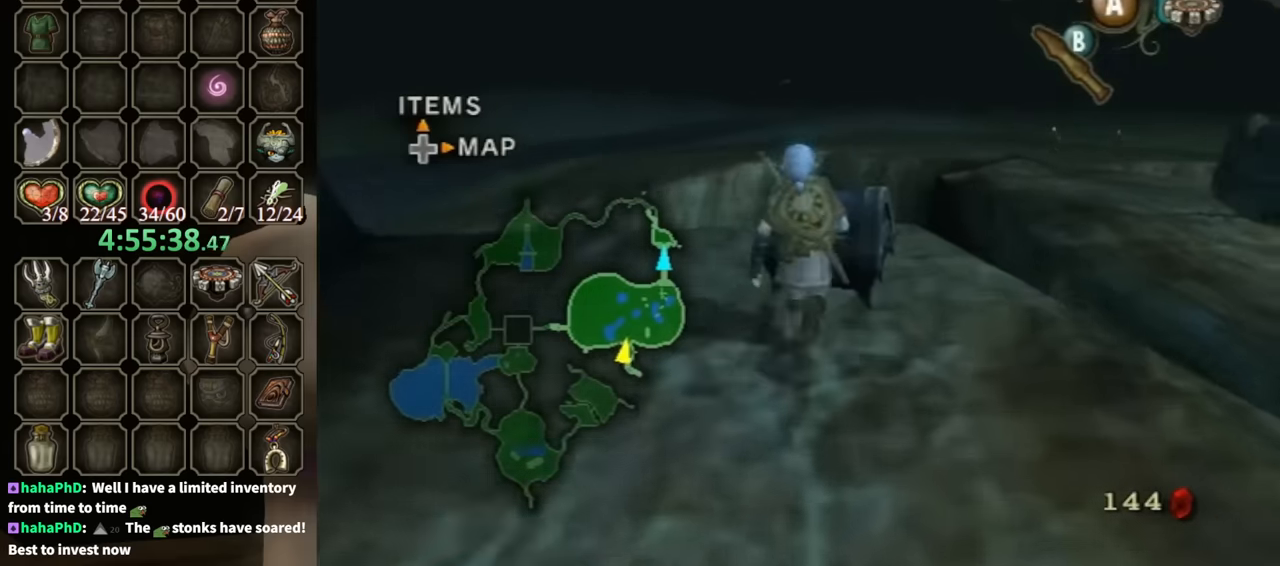
{"buttons": [], "left_stick": "center", "right_stick": "center", "events": [[67, "A", "down"], [133, "A", "up"]]}
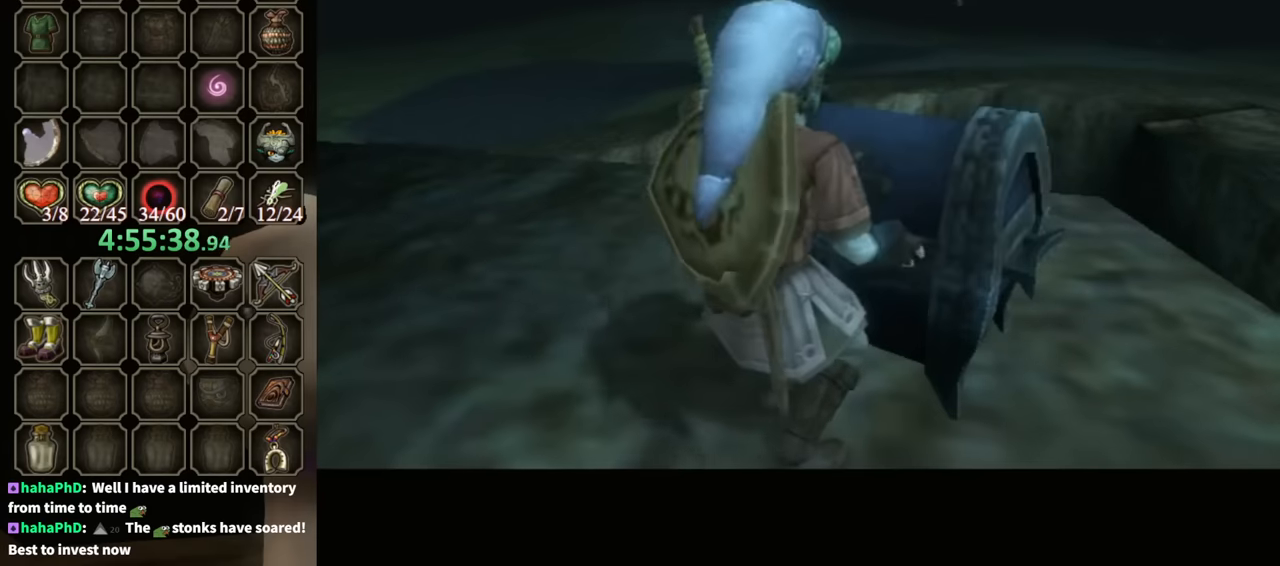
{"buttons": [], "left_stick": "center", "right_stick": "center", "events": []}
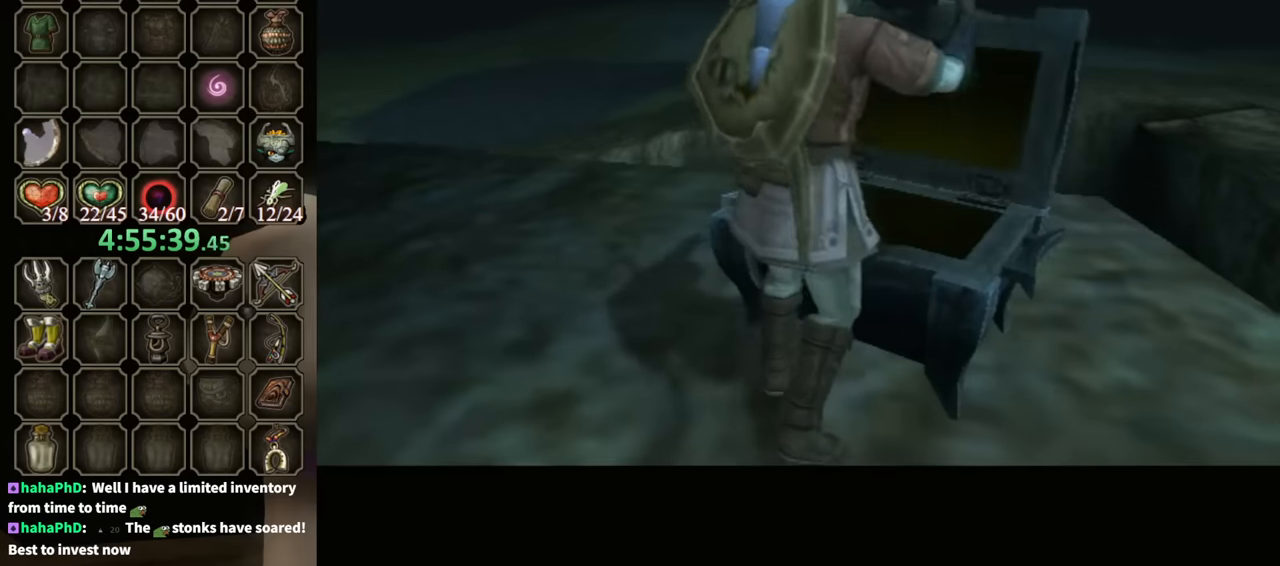
{"buttons": [], "left_stick": "center", "right_stick": "center", "events": []}
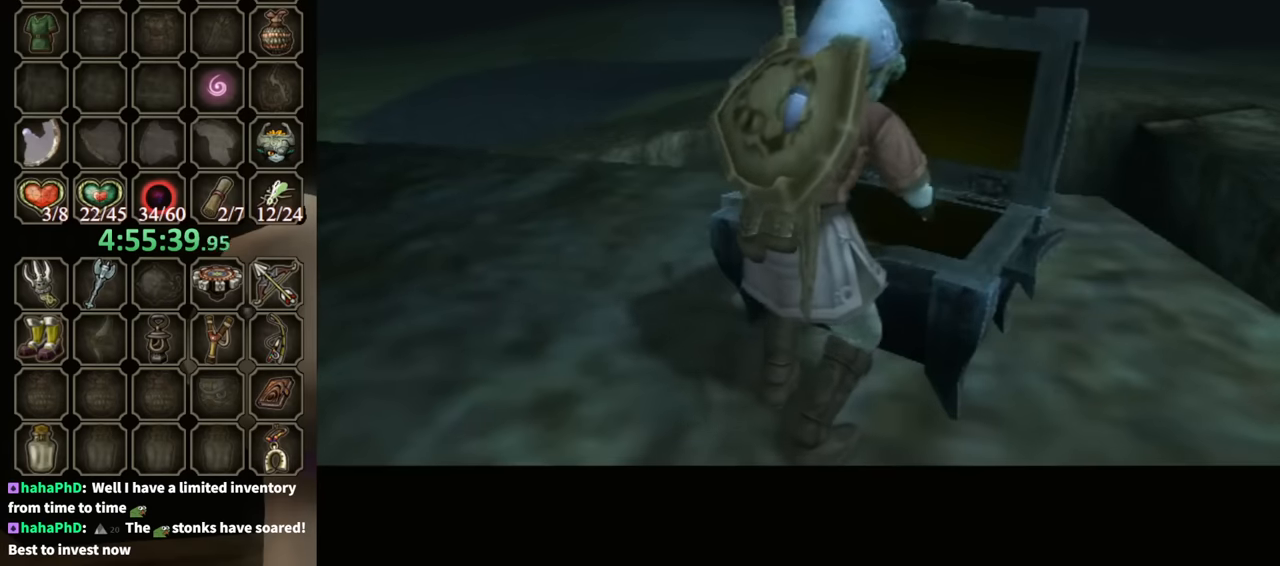
{"buttons": [], "left_stick": "center", "right_stick": "center", "events": []}
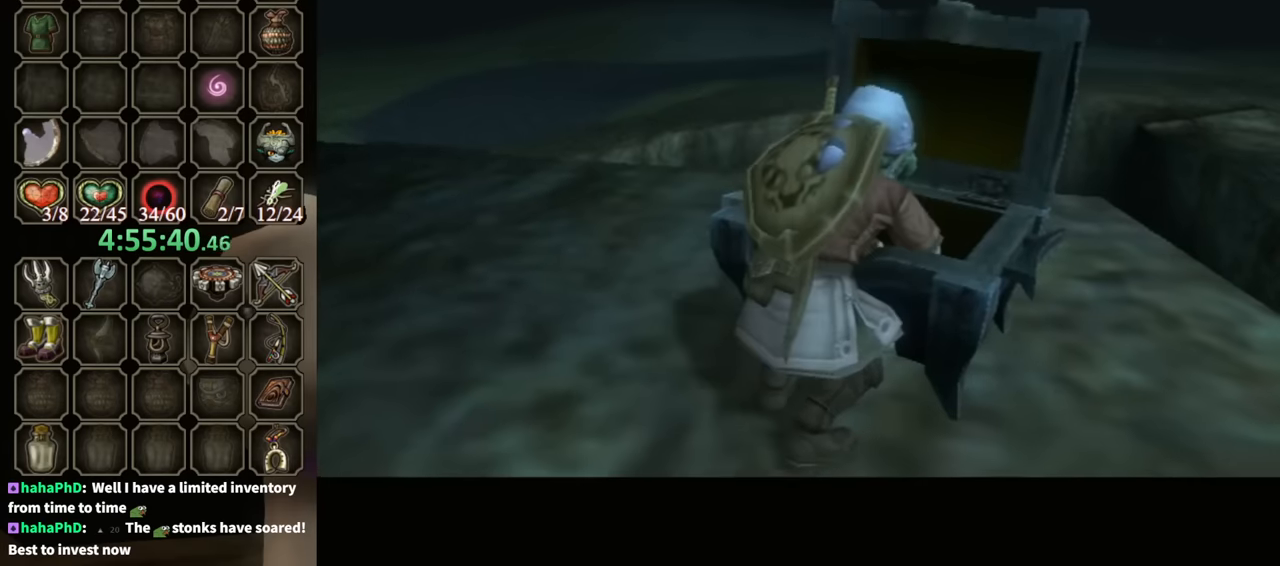
{"buttons": ["B"], "left_stick": "center", "right_stick": "center", "events": [[400, "B", "down"]]}
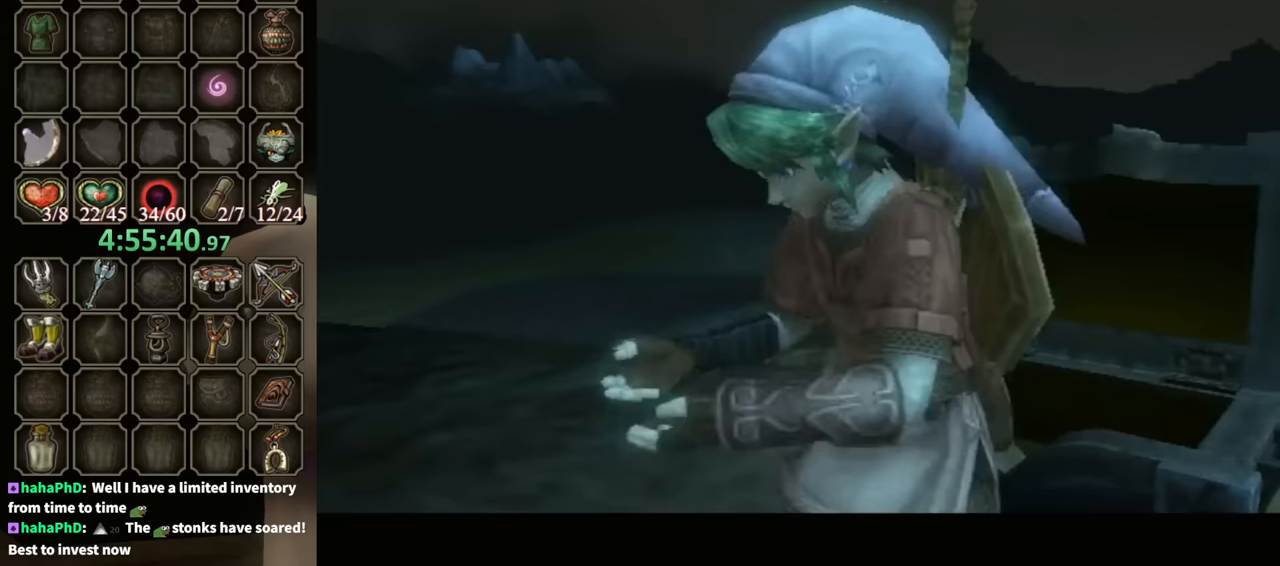
{"buttons": ["B"], "left_stick": "center", "right_stick": "center", "events": []}
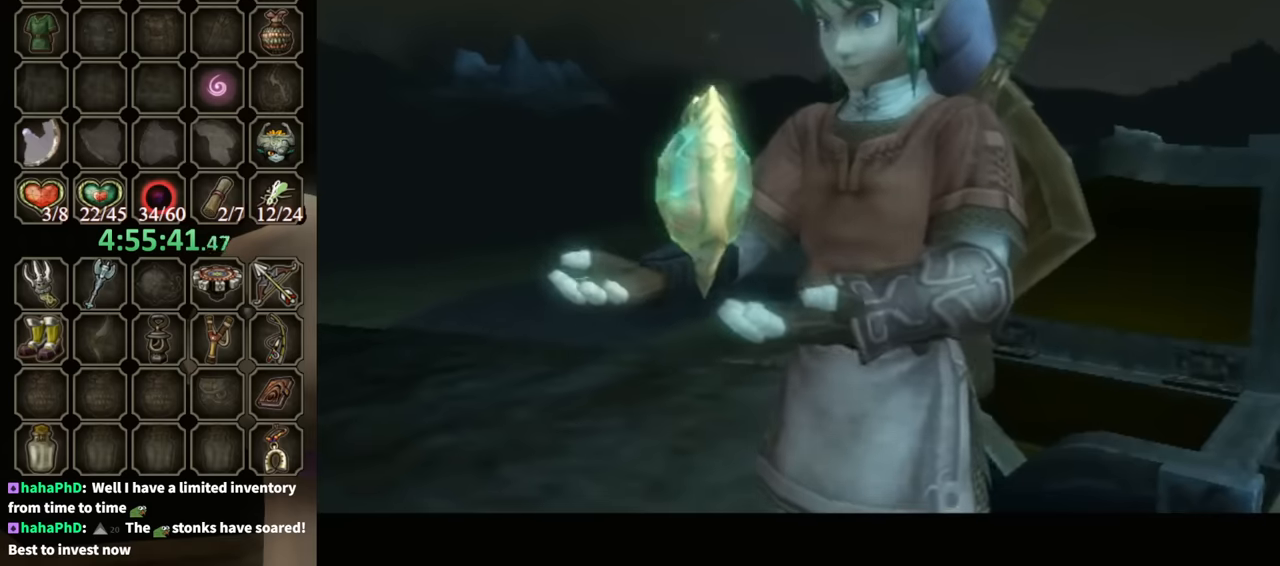
{"buttons": ["B"], "left_stick": "center", "right_stick": "center", "events": []}
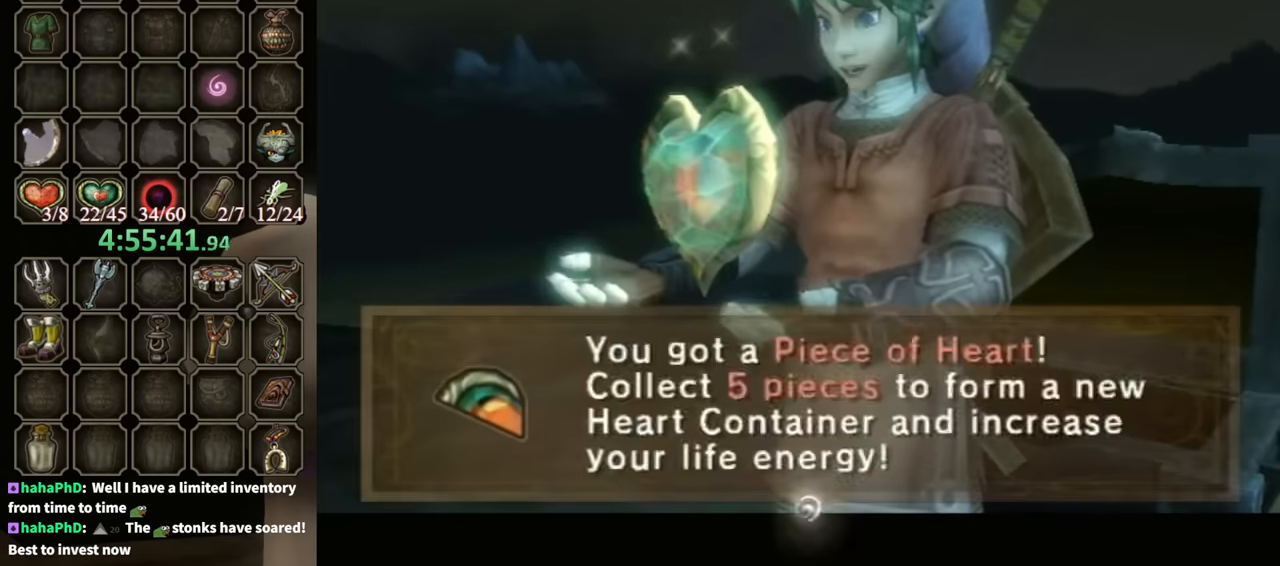
{"buttons": [], "left_stick": "center", "right_stick": "center", "events": [[267, "B", "up"]]}
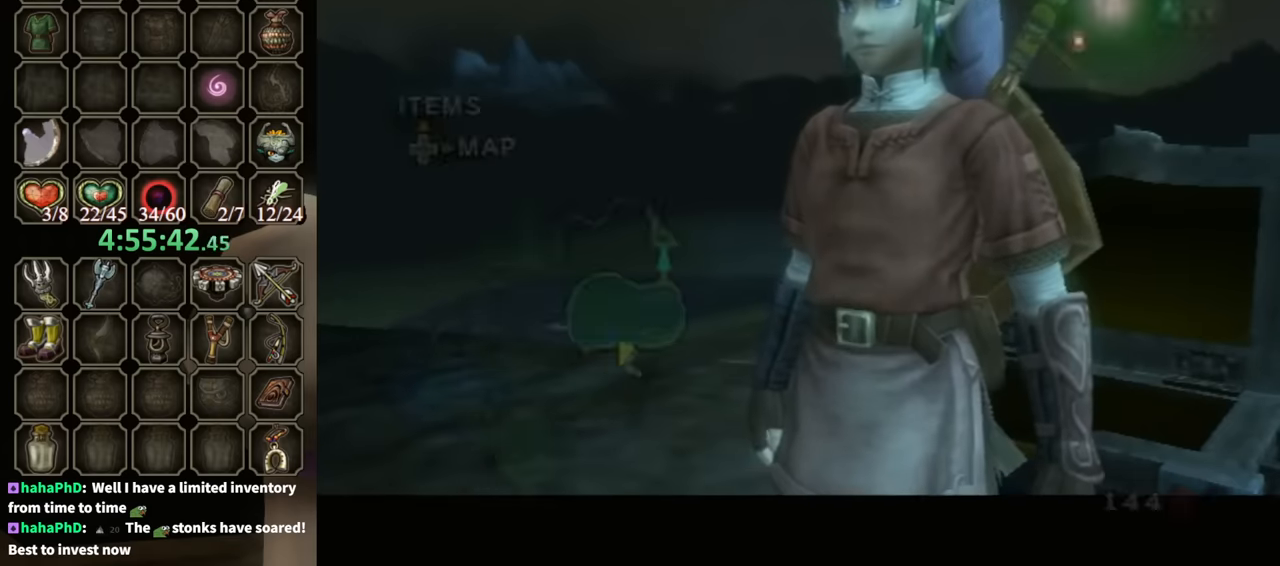
{"buttons": [], "left_stick": "down", "right_stick": "center", "events": [[433, "left_stick", "down"]]}
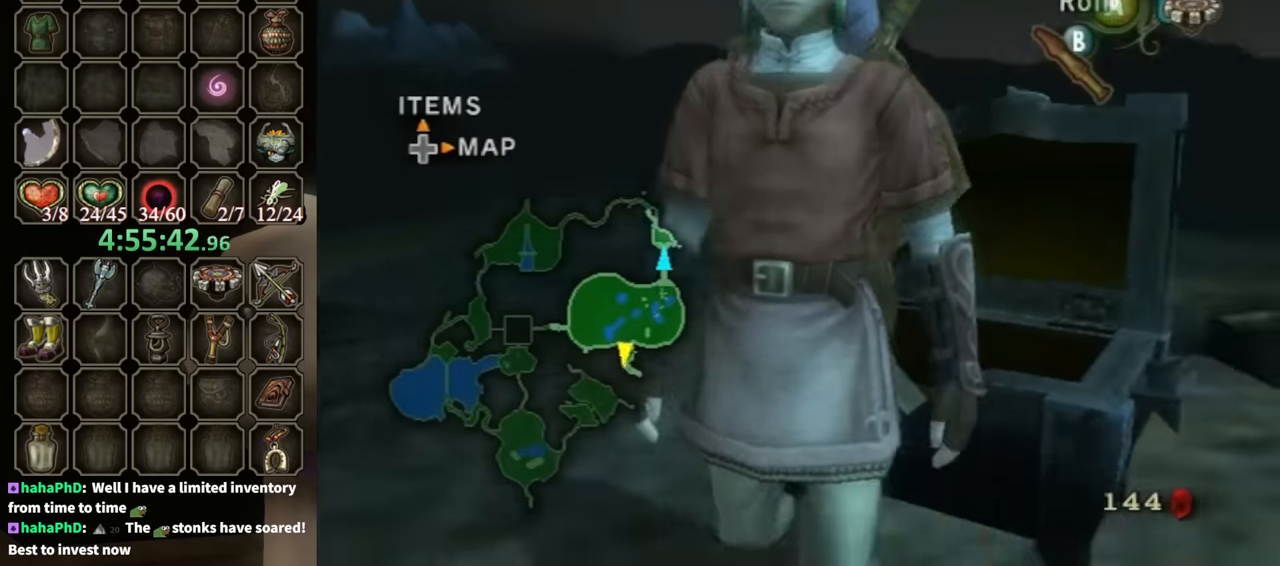
{"buttons": [], "left_stick": "center", "right_stick": "center", "events": [[367, "left_stick", "center"]]}
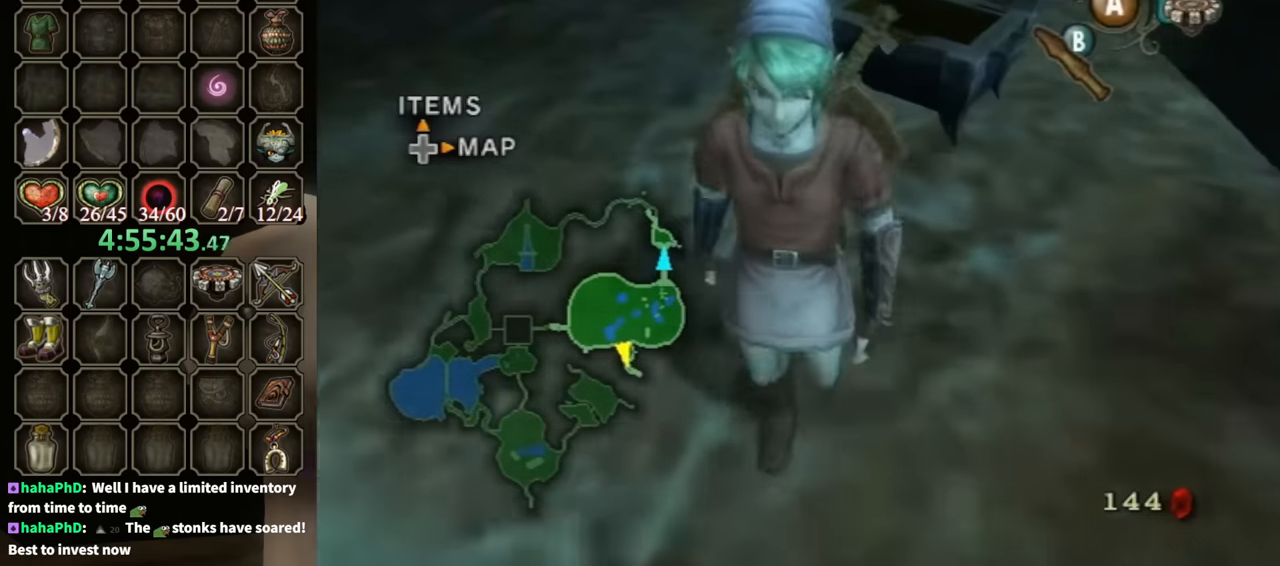
{"buttons": [], "left_stick": "center", "right_stick": "center", "events": []}